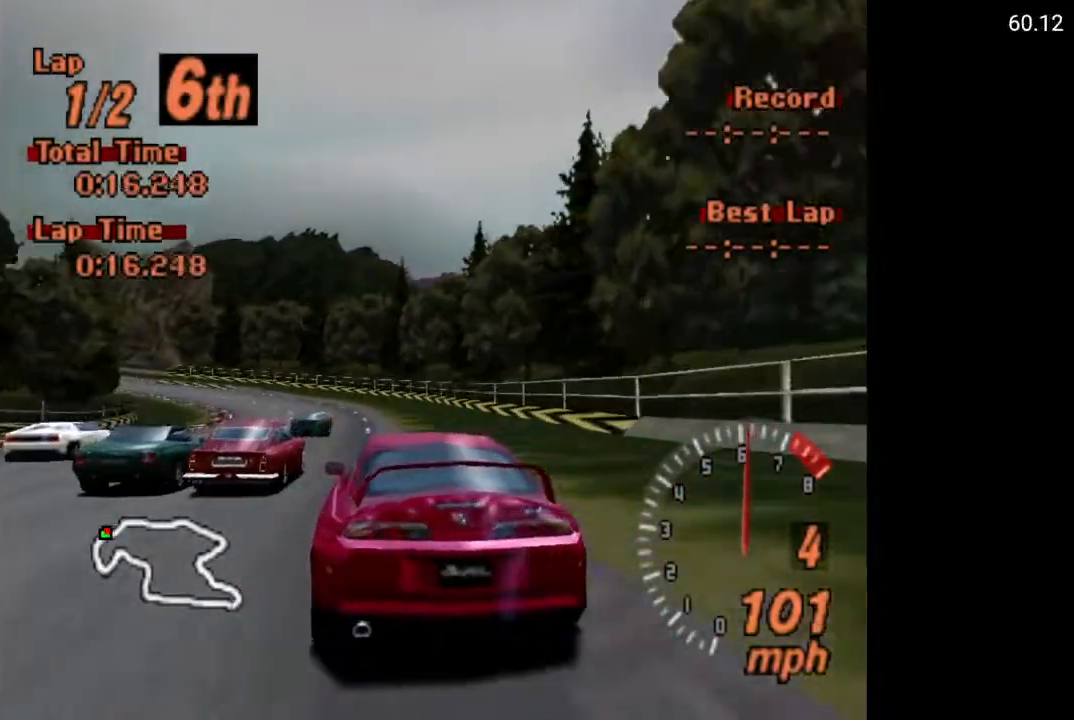
Gameplay with a controller (Xbox layout); each line is a JSON object with the inputs held at the frame after it. "events" lists button and stick changes between this image and that frame as [ms after this image, input, new state], when the widget could be followed in between.
{"buttons": ["A"], "left_stick": "center", "right_stick": "center", "events": [[117, "A", "down"], [367, "DPAD_LEFT", "down"], [500, "DPAD_LEFT", "up"]]}
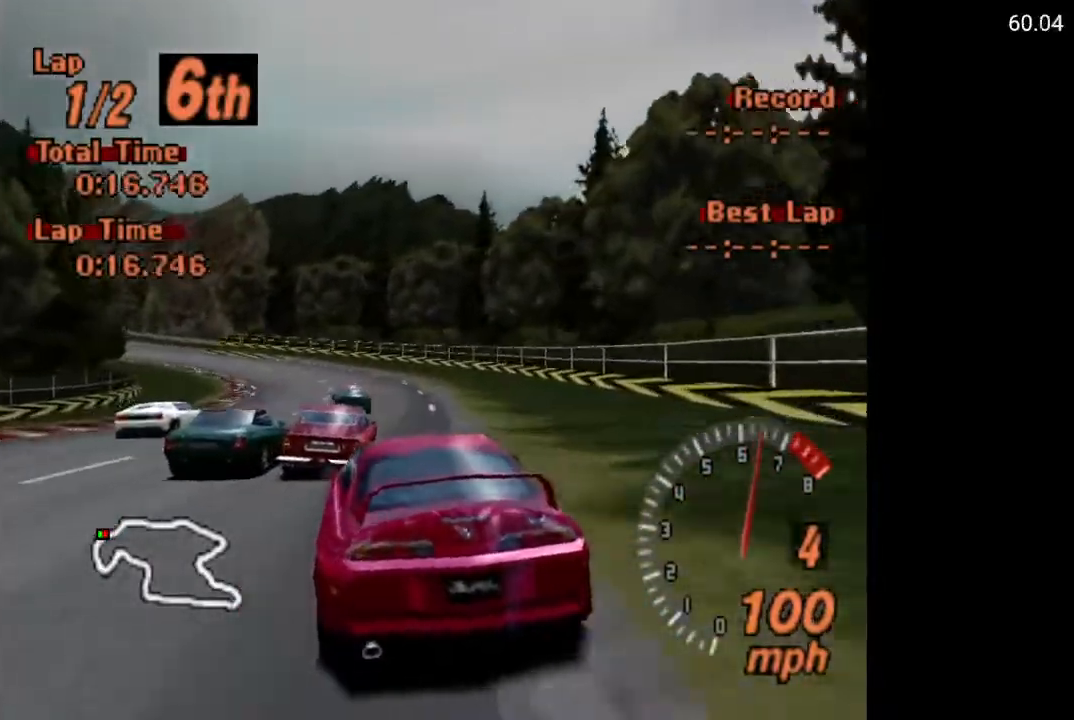
{"buttons": ["A"], "left_stick": "center", "right_stick": "center", "events": [[167, "DPAD_LEFT", "down"], [467, "DPAD_LEFT", "up"]]}
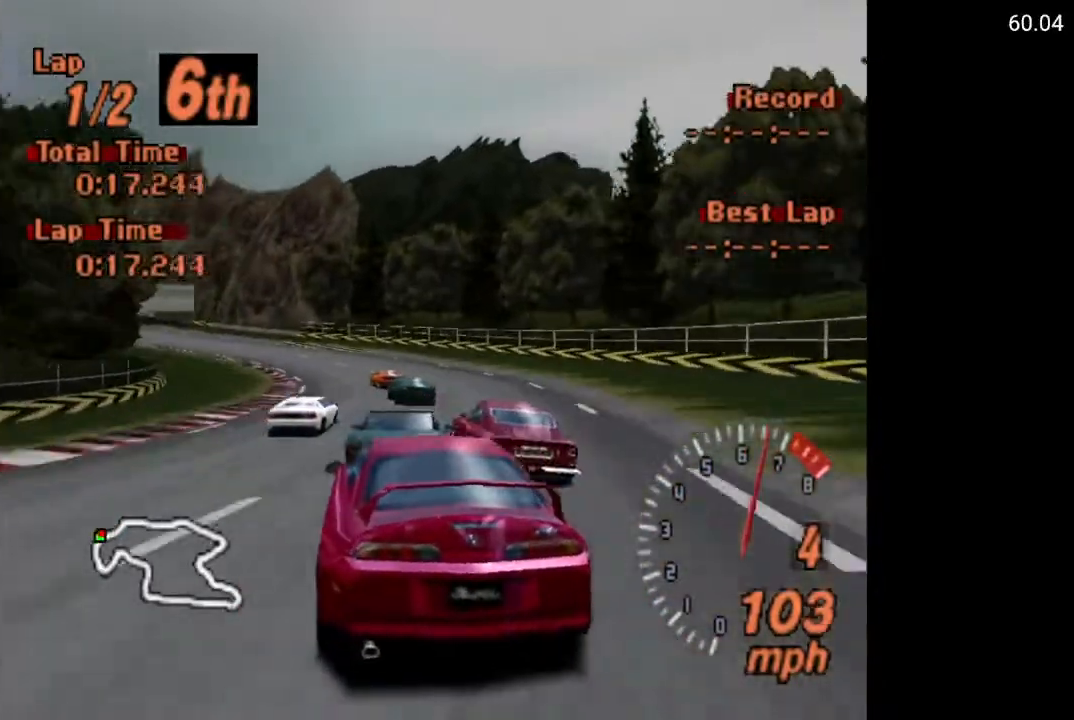
{"buttons": ["A"], "left_stick": "center", "right_stick": "center", "events": [[250, "DPAD_LEFT", "down"], [383, "DPAD_LEFT", "up"]]}
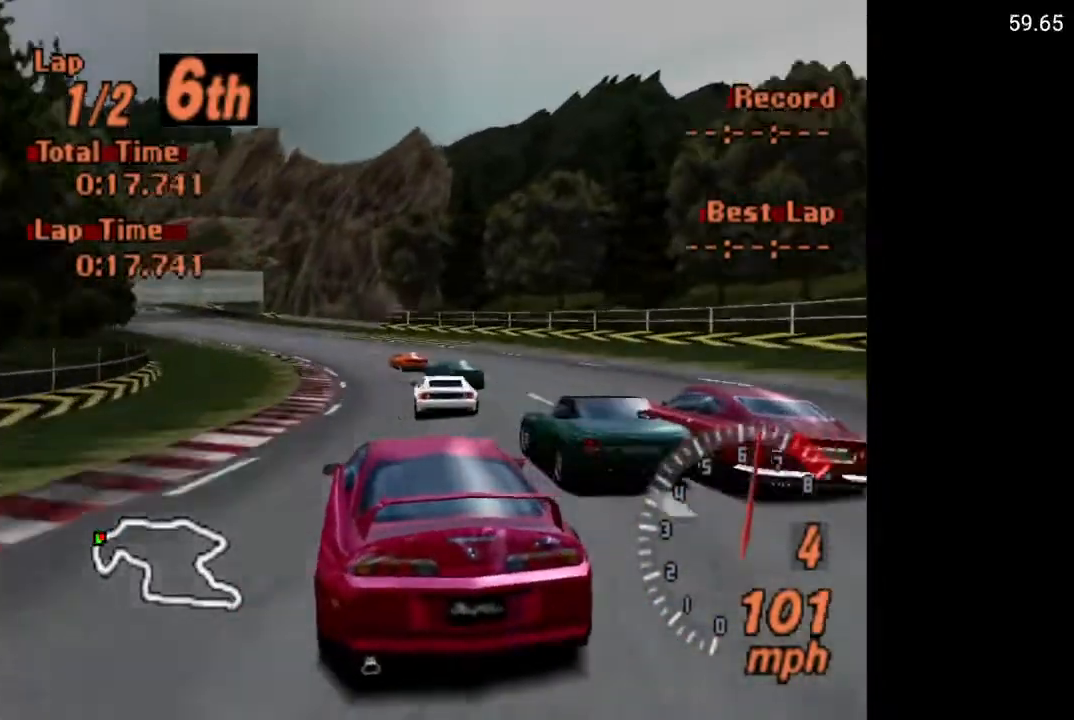
{"buttons": ["A"], "left_stick": "center", "right_stick": "center", "events": [[167, "DPAD_LEFT", "down"], [350, "DPAD_LEFT", "up"]]}
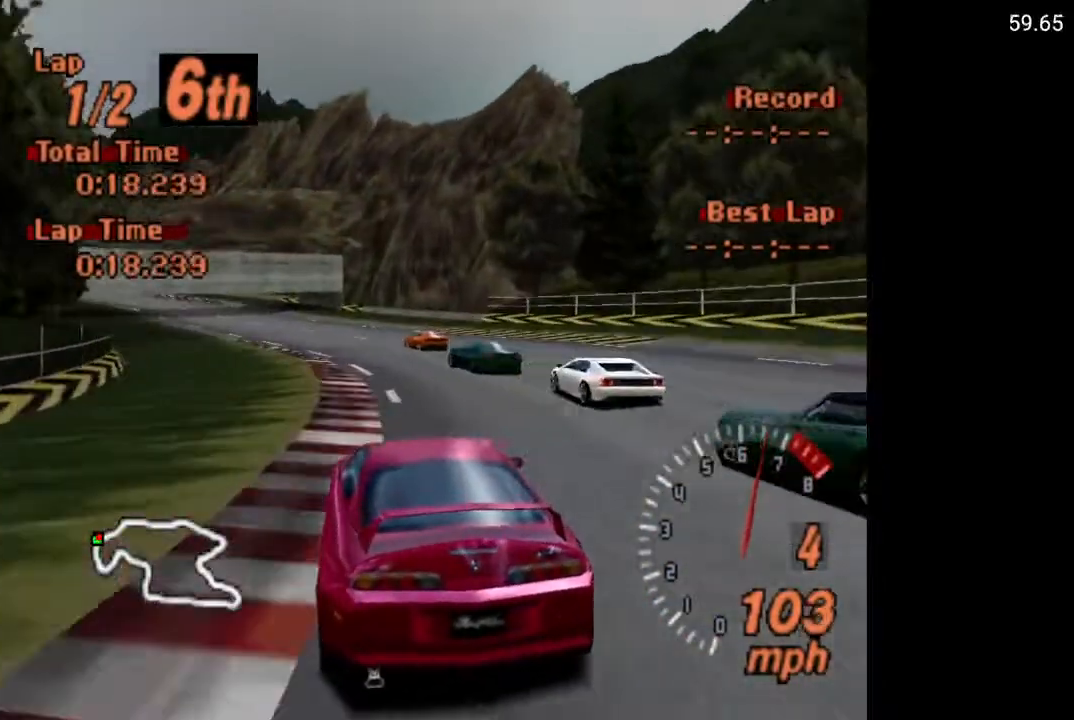
{"buttons": ["A"], "left_stick": "center", "right_stick": "center", "events": [[33, "DPAD_LEFT", "down"], [117, "DPAD_LEFT", "up"], [167, "DPAD_LEFT", "down"], [300, "DPAD_LEFT", "up"]]}
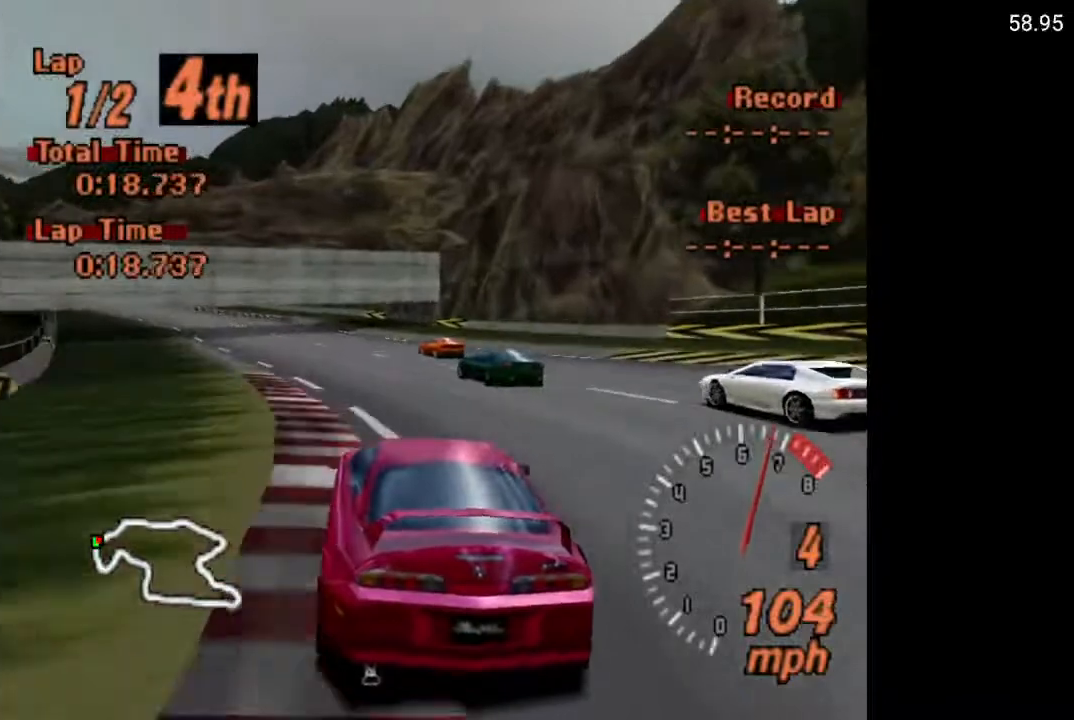
{"buttons": ["A"], "left_stick": "center", "right_stick": "center", "events": [[133, "DPAD_LEFT", "down"], [450, "DPAD_LEFT", "up"]]}
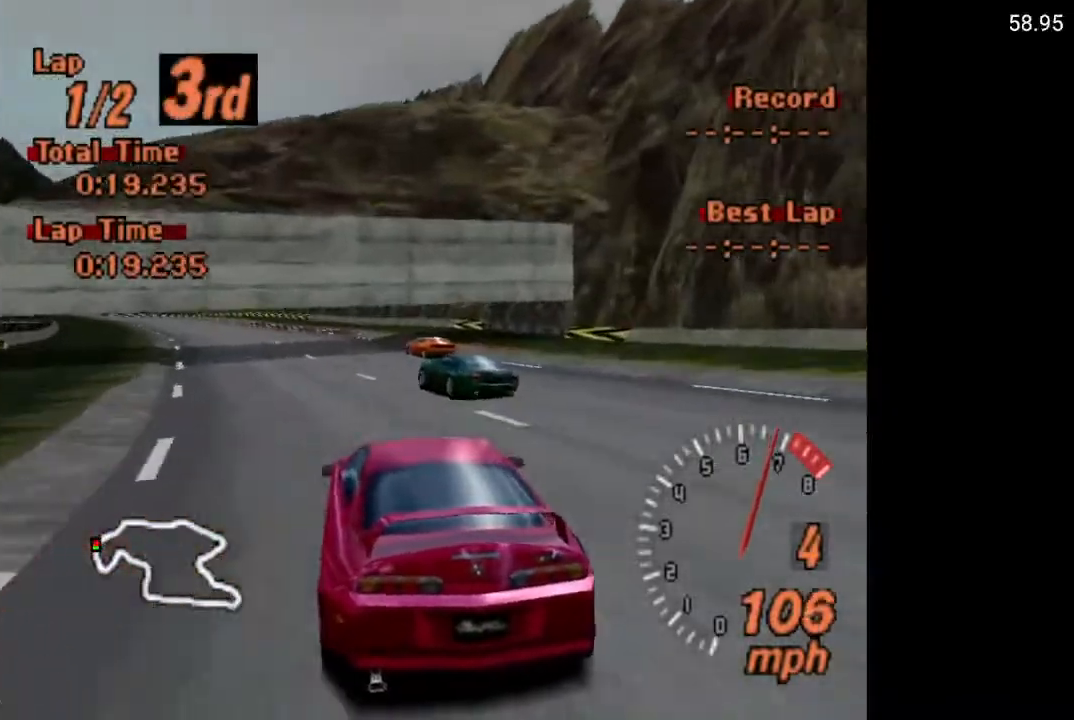
{"buttons": ["A"], "left_stick": "center", "right_stick": "center", "events": [[50, "DPAD_LEFT", "down"], [250, "DPAD_LEFT", "up"]]}
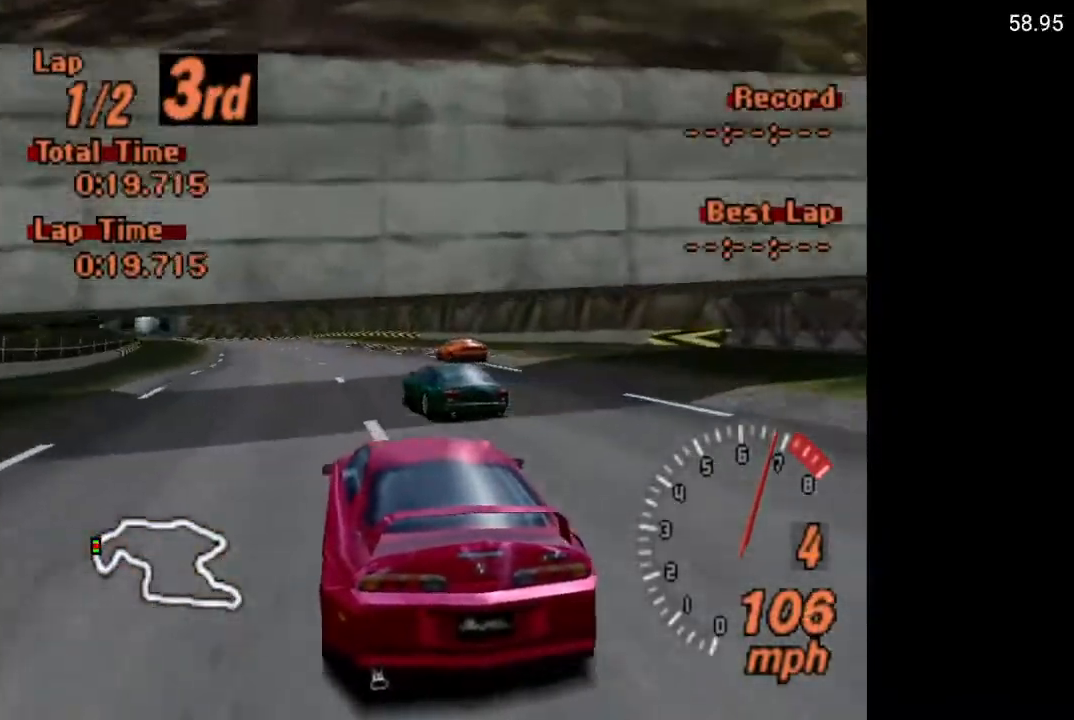
{"buttons": ["A"], "left_stick": "center", "right_stick": "center", "events": [[117, "DPAD_LEFT", "down"], [250, "DPAD_LEFT", "up"], [367, "DPAD_LEFT", "down"], [467, "DPAD_LEFT", "up"]]}
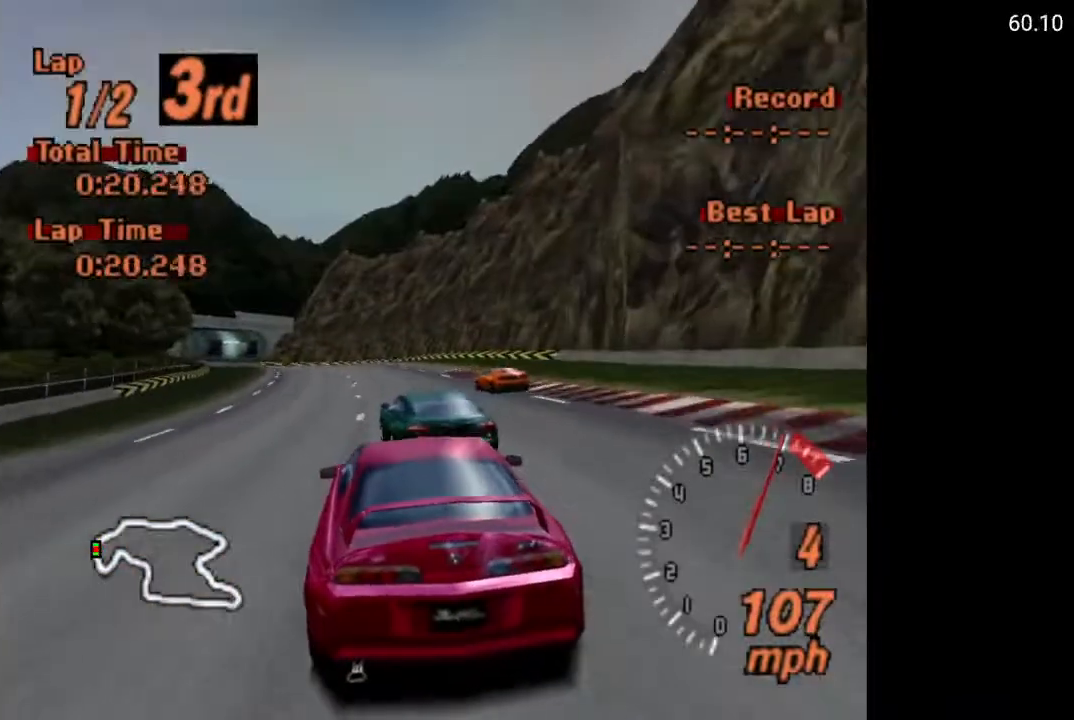
{"buttons": ["A"], "left_stick": "center", "right_stick": "center", "events": [[67, "DPAD_LEFT", "down"], [200, "DPAD_LEFT", "up"]]}
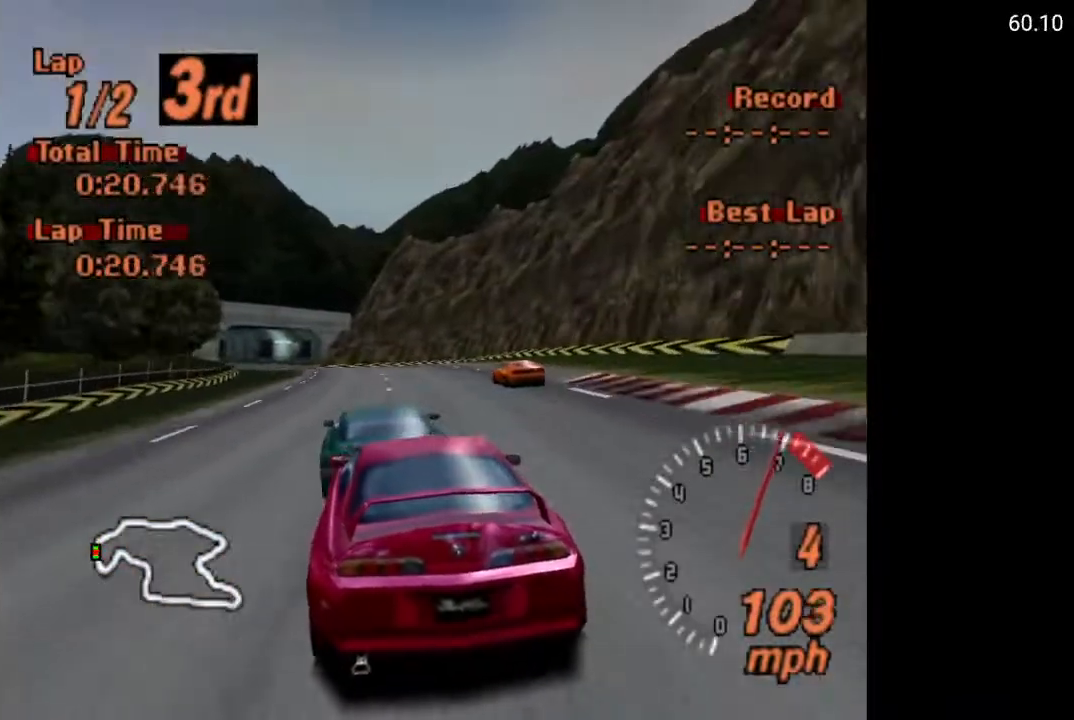
{"buttons": ["A"], "left_stick": "center", "right_stick": "center", "events": [[50, "R2", "down"], [150, "R2", "up"]]}
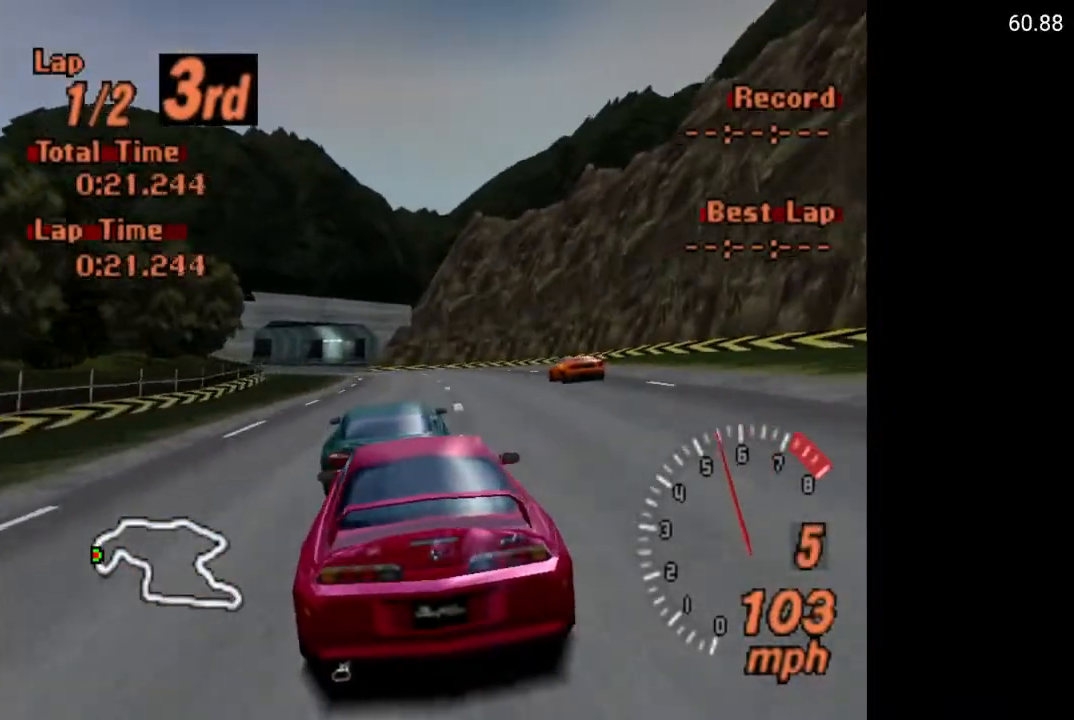
{"buttons": ["X", "L2"], "left_stick": "center", "right_stick": "center", "events": [[33, "DPAD_LEFT", "down"], [117, "A", "up"], [150, "DPAD_LEFT", "up"], [350, "X", "down"], [417, "L2", "down"]]}
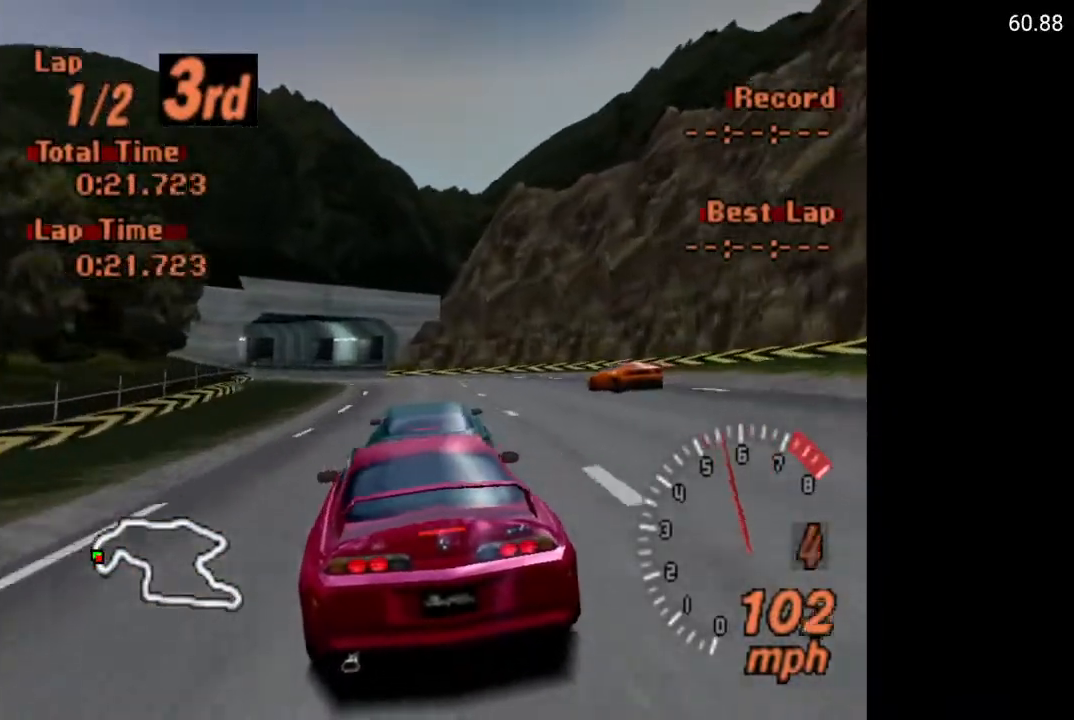
{"buttons": [], "left_stick": "center", "right_stick": "center", "events": [[17, "L2", "up"], [433, "L2", "down"], [500, "L2", "up"], [500, "X", "up"]]}
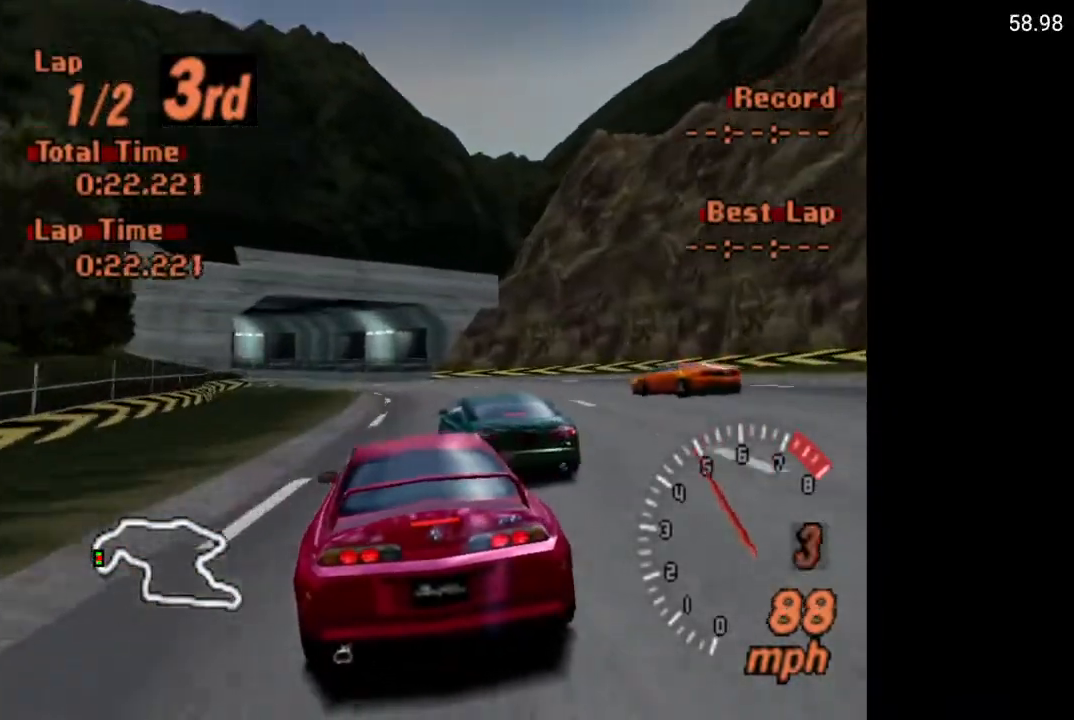
{"buttons": ["DPAD_LEFT"], "left_stick": "center", "right_stick": "center", "events": [[267, "DPAD_LEFT", "down"]]}
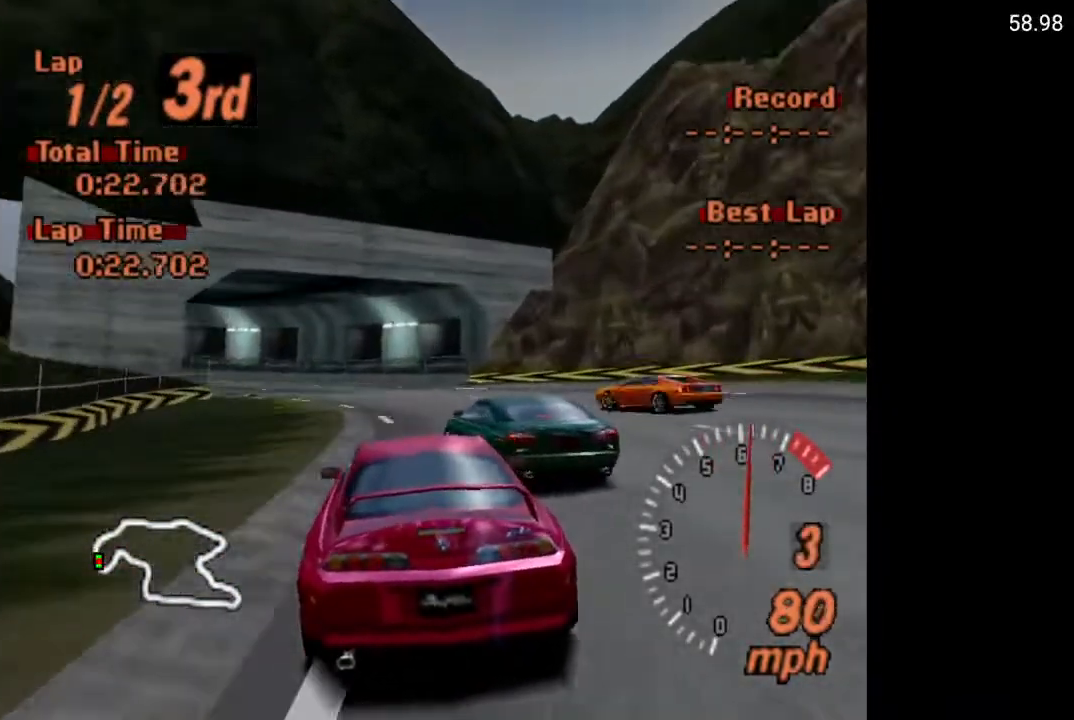
{"buttons": ["DPAD_LEFT"], "left_stick": "center", "right_stick": "center", "events": [[17, "DPAD_LEFT", "up"], [83, "DPAD_LEFT", "down"], [167, "A", "down"], [383, "A", "up"]]}
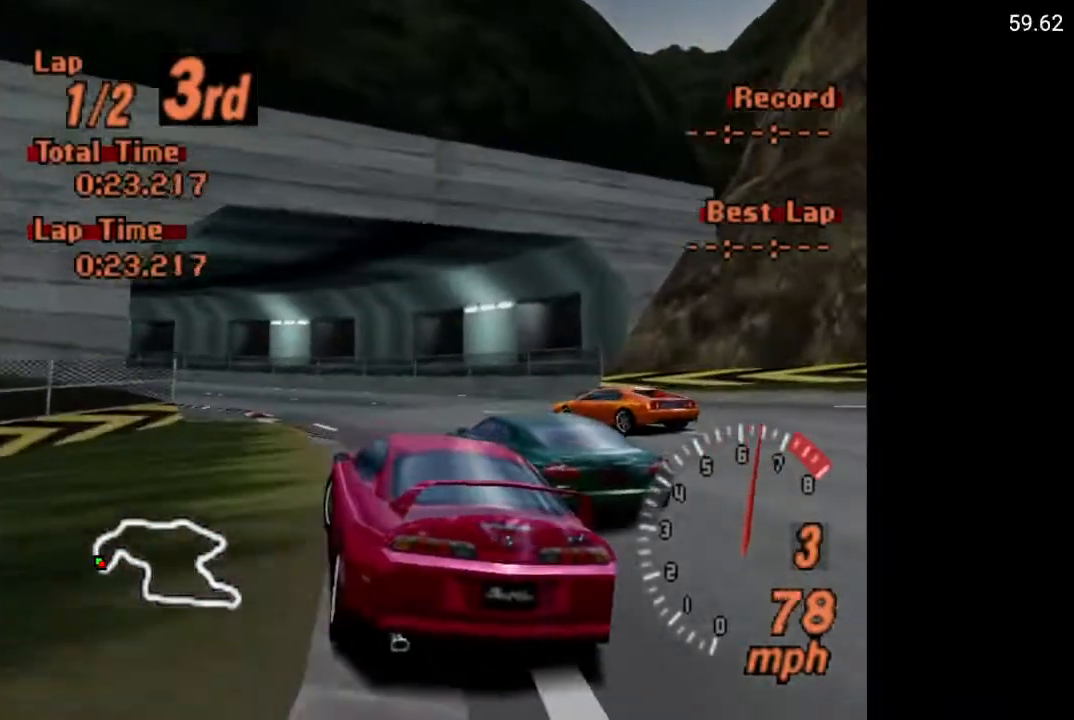
{"buttons": ["DPAD_LEFT"], "left_stick": "center", "right_stick": "center", "events": []}
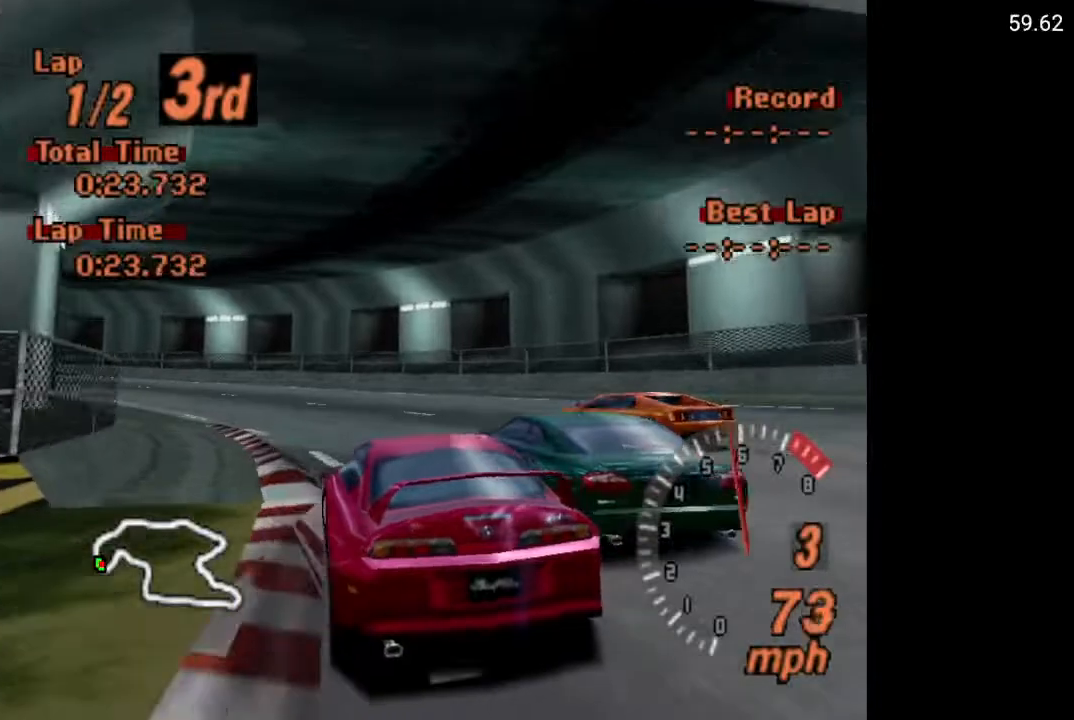
{"buttons": ["A", "DPAD_LEFT"], "left_stick": "center", "right_stick": "center", "events": [[250, "A", "down"]]}
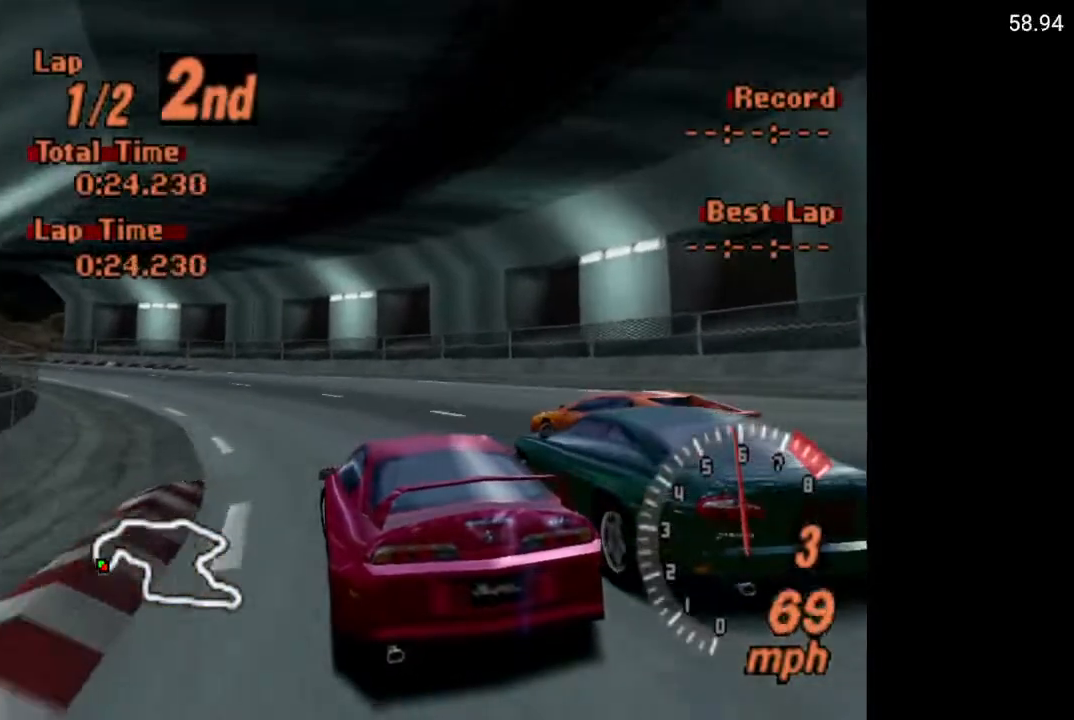
{"buttons": ["A", "DPAD_LEFT"], "left_stick": "center", "right_stick": "center", "events": []}
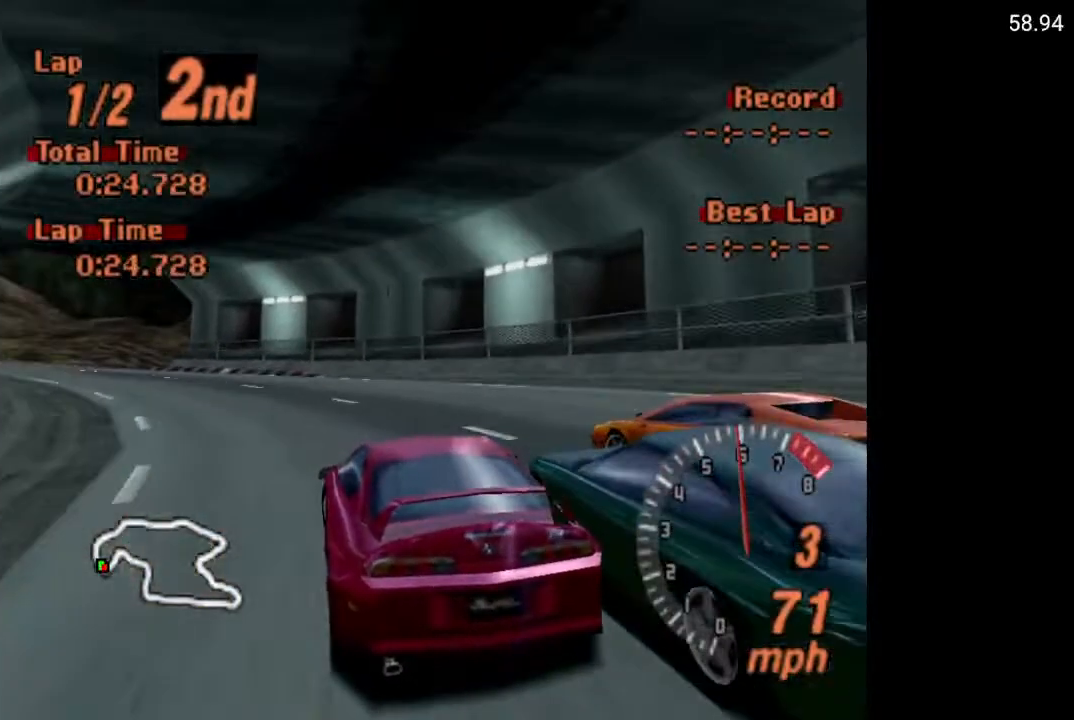
{"buttons": ["DPAD_LEFT"], "left_stick": "center", "right_stick": "center", "events": [[167, "A", "up"]]}
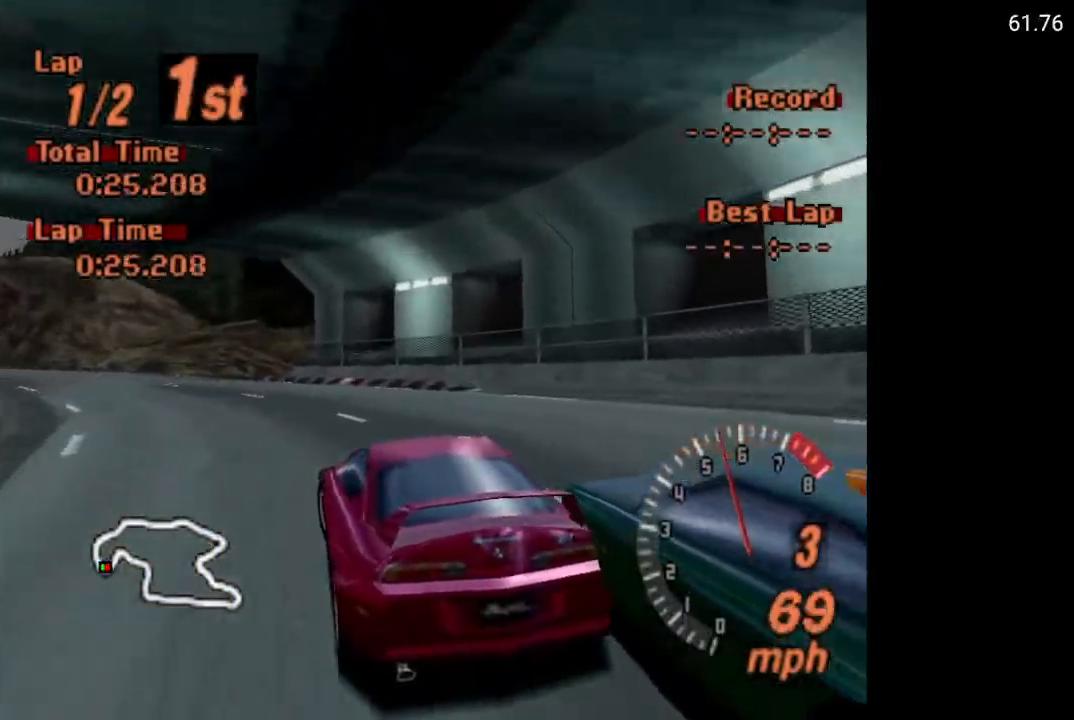
{"buttons": ["A"], "left_stick": "center", "right_stick": "center", "events": [[183, "A", "down"], [400, "DPAD_LEFT", "up"]]}
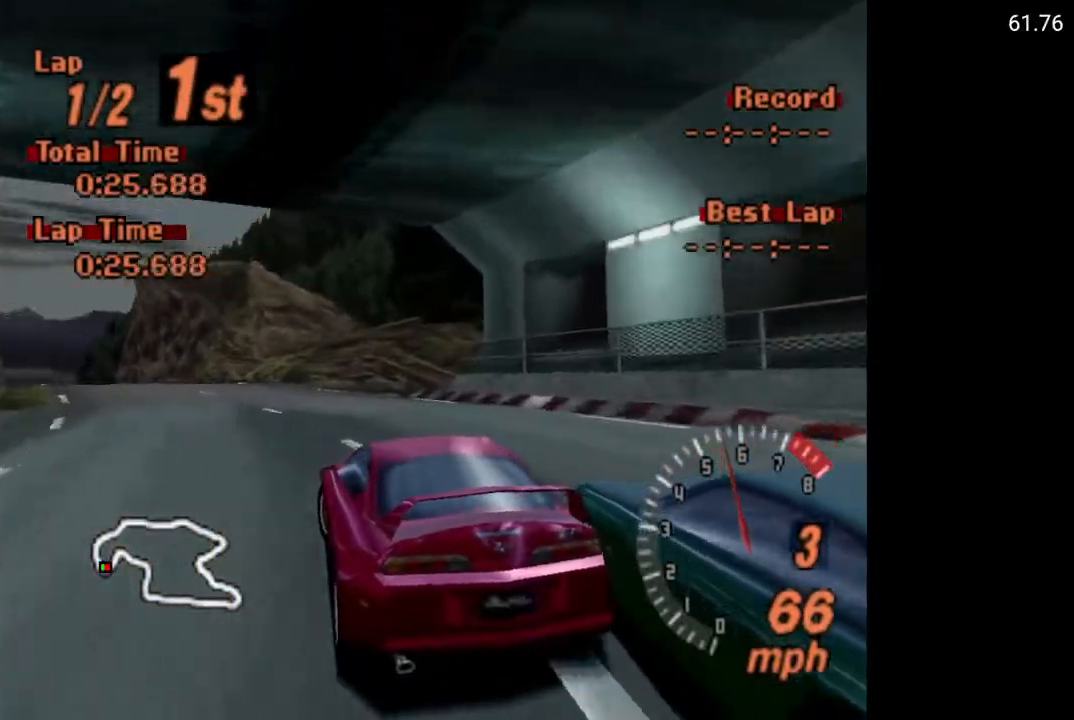
{"buttons": ["A"], "left_stick": "center", "right_stick": "center", "events": [[17, "DPAD_LEFT", "down"], [217, "DPAD_LEFT", "up"]]}
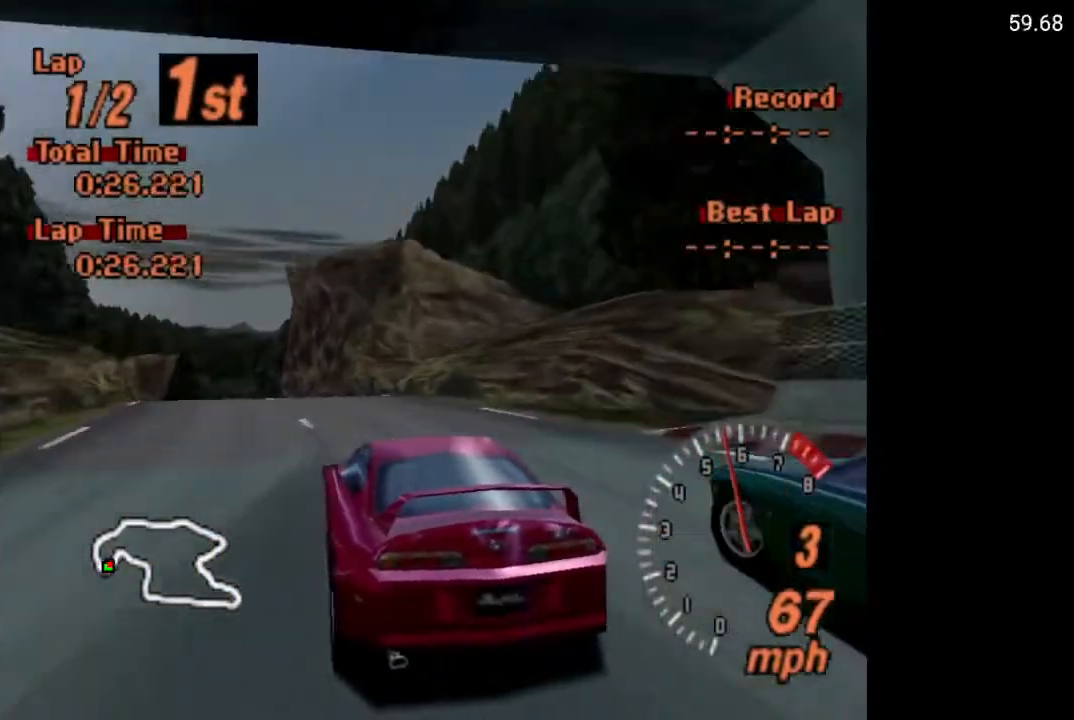
{"buttons": ["A"], "left_stick": "center", "right_stick": "center", "events": [[67, "DPAD_LEFT", "down"], [183, "DPAD_LEFT", "up"]]}
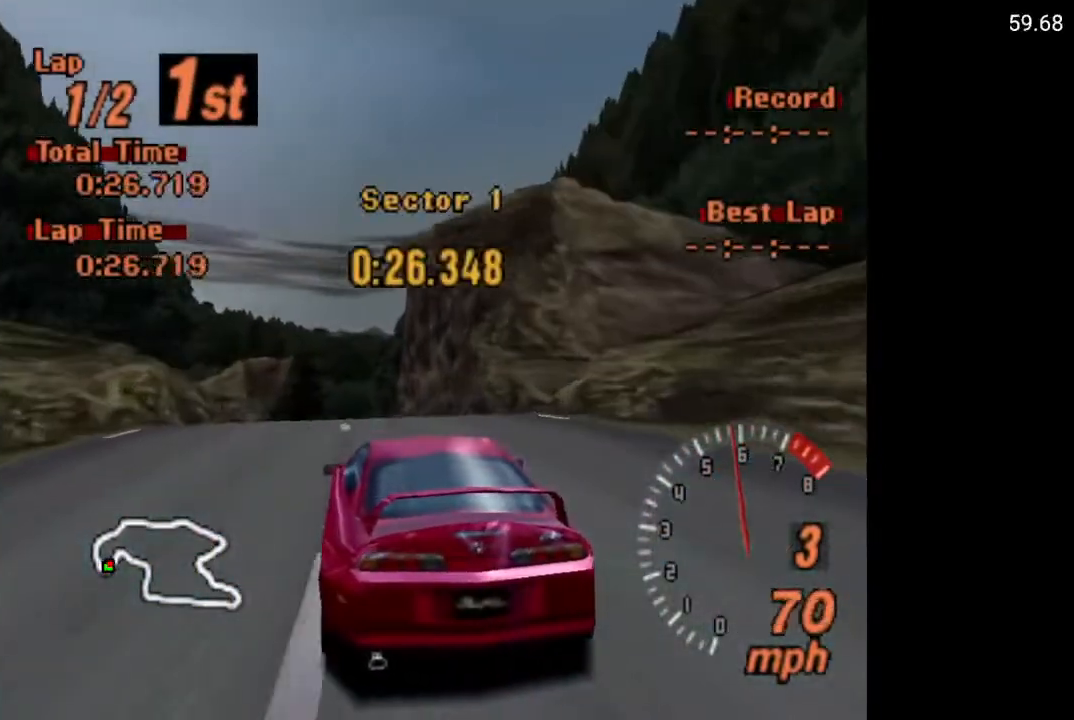
{"buttons": ["A"], "left_stick": "center", "right_stick": "center", "events": []}
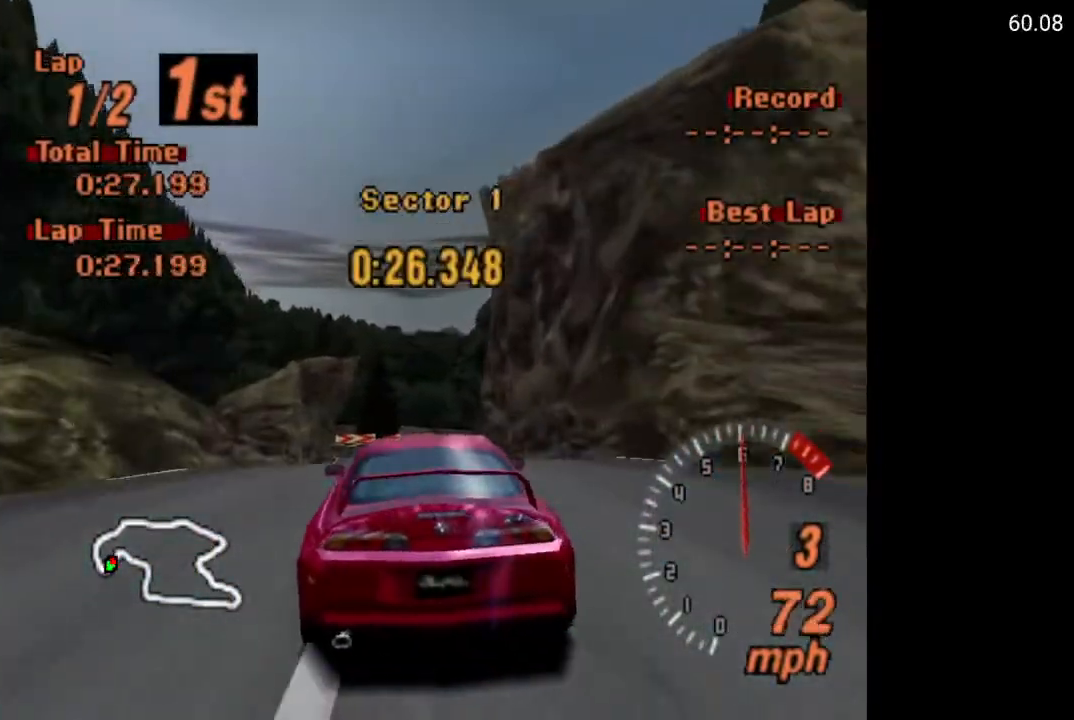
{"buttons": ["A", "DPAD_LEFT"], "left_stick": "center", "right_stick": "center", "events": [[117, "DPAD_LEFT", "down"], [200, "DPAD_LEFT", "up"], [483, "DPAD_LEFT", "down"]]}
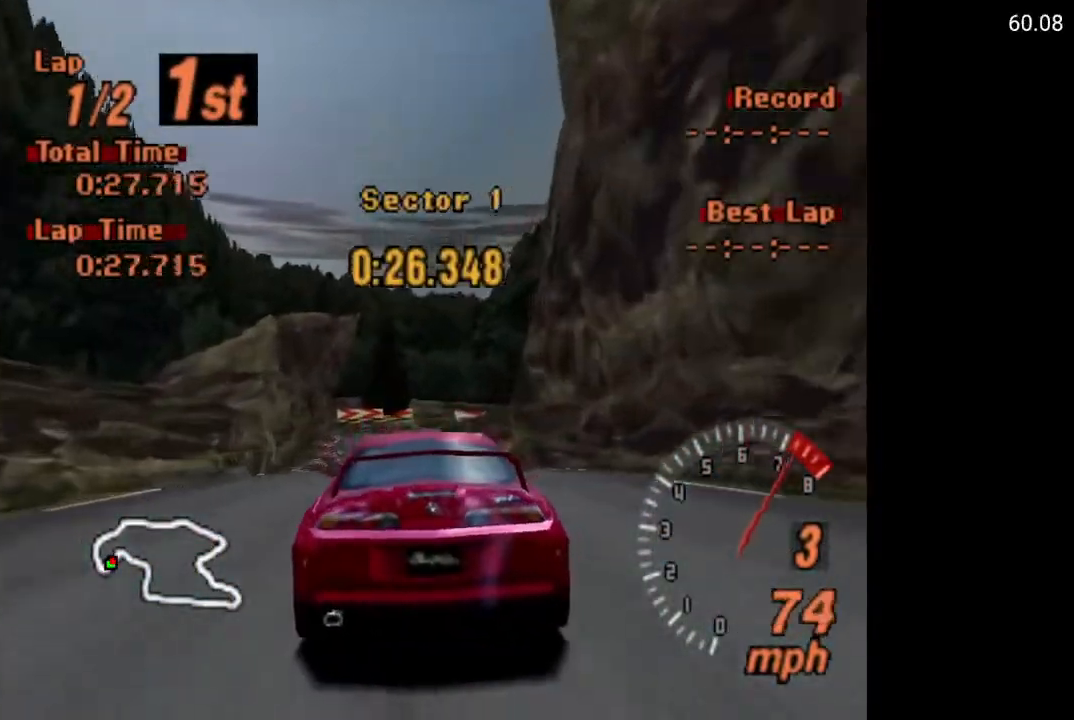
{"buttons": ["A"], "left_stick": "center", "right_stick": "center", "events": [[150, "DPAD_LEFT", "up"], [317, "DPAD_LEFT", "down"], [383, "DPAD_LEFT", "up"]]}
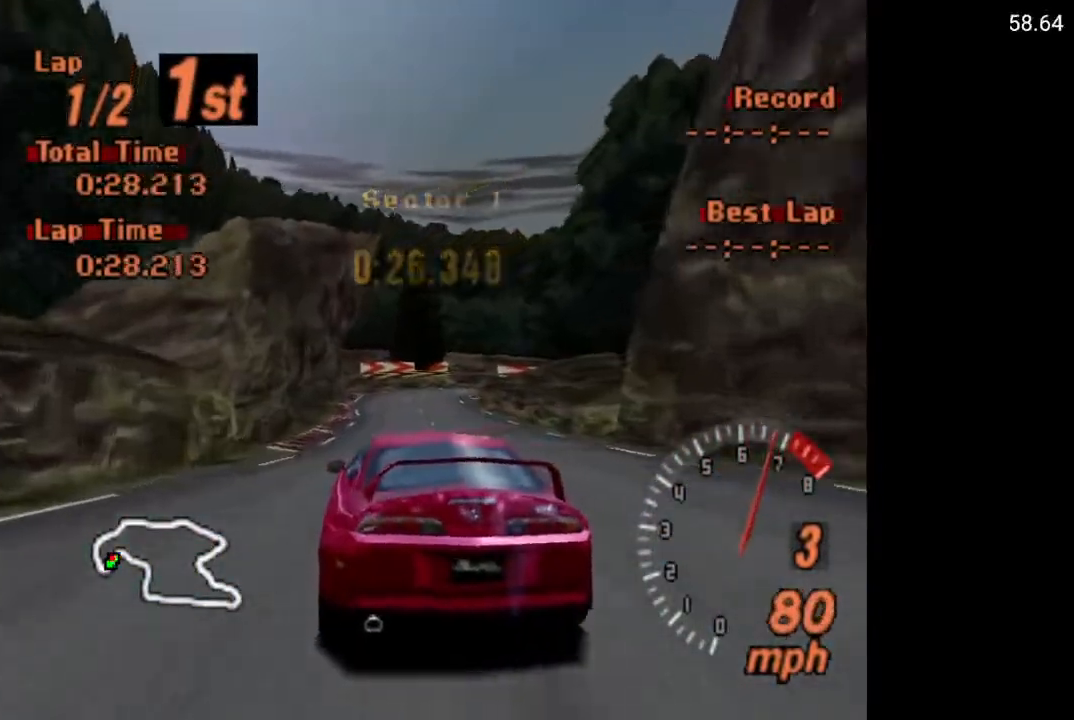
{"buttons": ["A"], "left_stick": "center", "right_stick": "center", "events": [[150, "DPAD_RIGHT", "down"], [250, "DPAD_RIGHT", "up"]]}
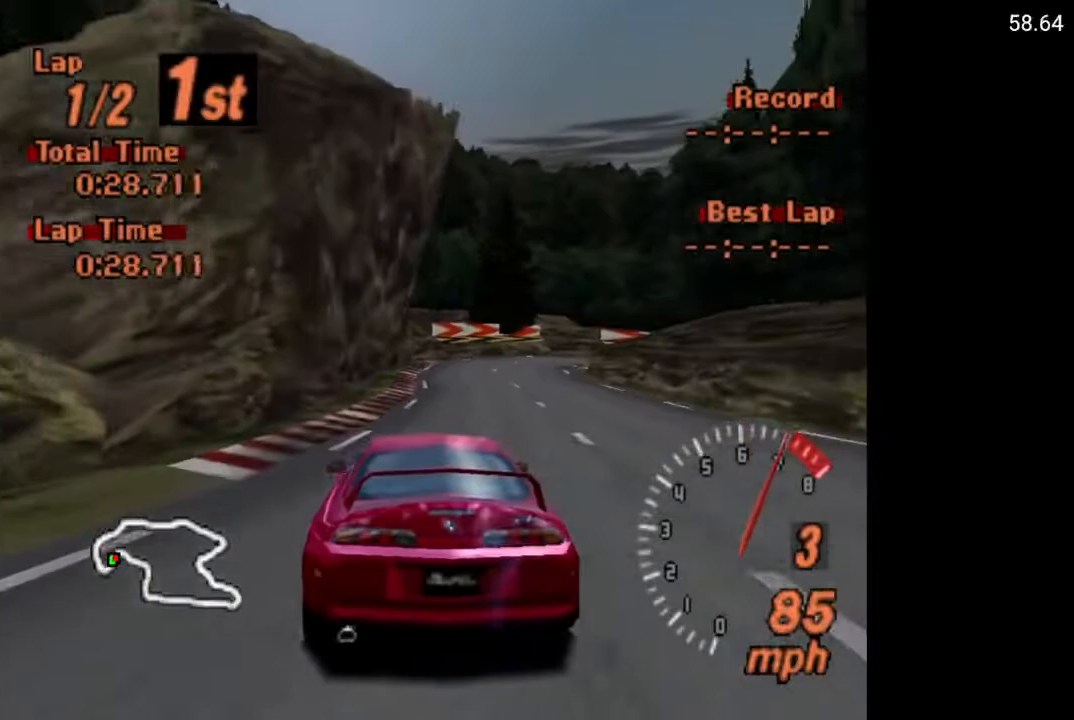
{"buttons": ["X", "DPAD_RIGHT"], "left_stick": "center", "right_stick": "center", "events": [[50, "A", "up"], [233, "X", "down"], [350, "DPAD_RIGHT", "down"], [350, "L2", "down"], [433, "DPAD_RIGHT", "up"], [467, "L2", "up"], [483, "DPAD_RIGHT", "down"]]}
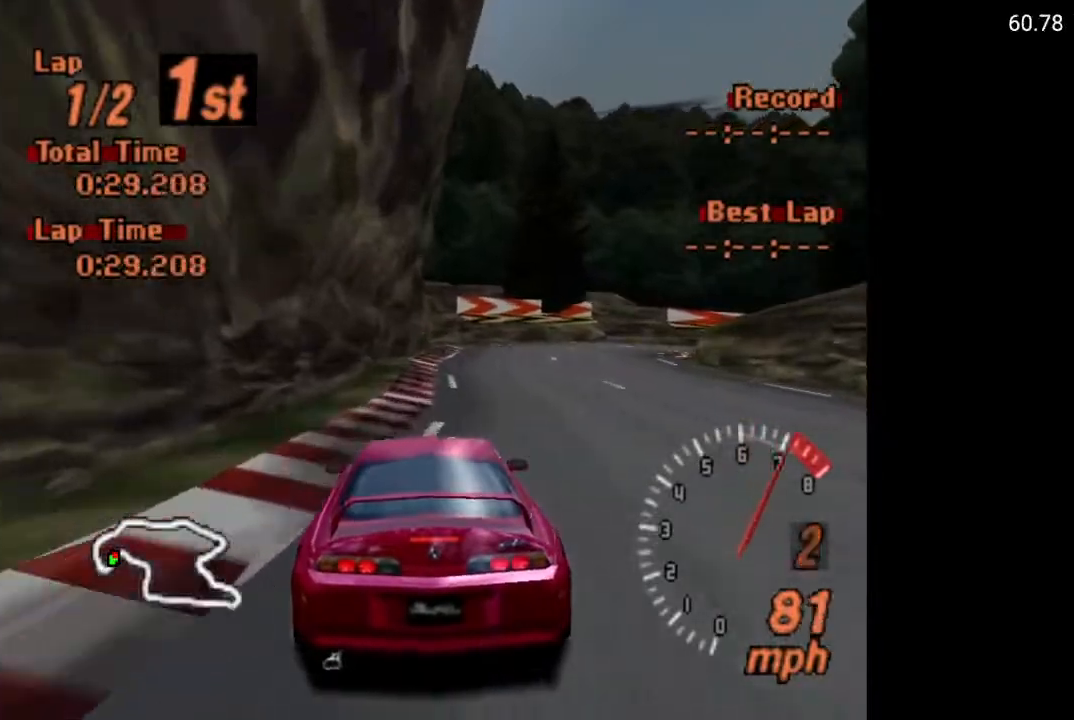
{"buttons": [], "left_stick": "center", "right_stick": "center", "events": [[133, "DPAD_RIGHT", "up"], [300, "DPAD_RIGHT", "down"], [367, "X", "up"], [383, "DPAD_RIGHT", "up"]]}
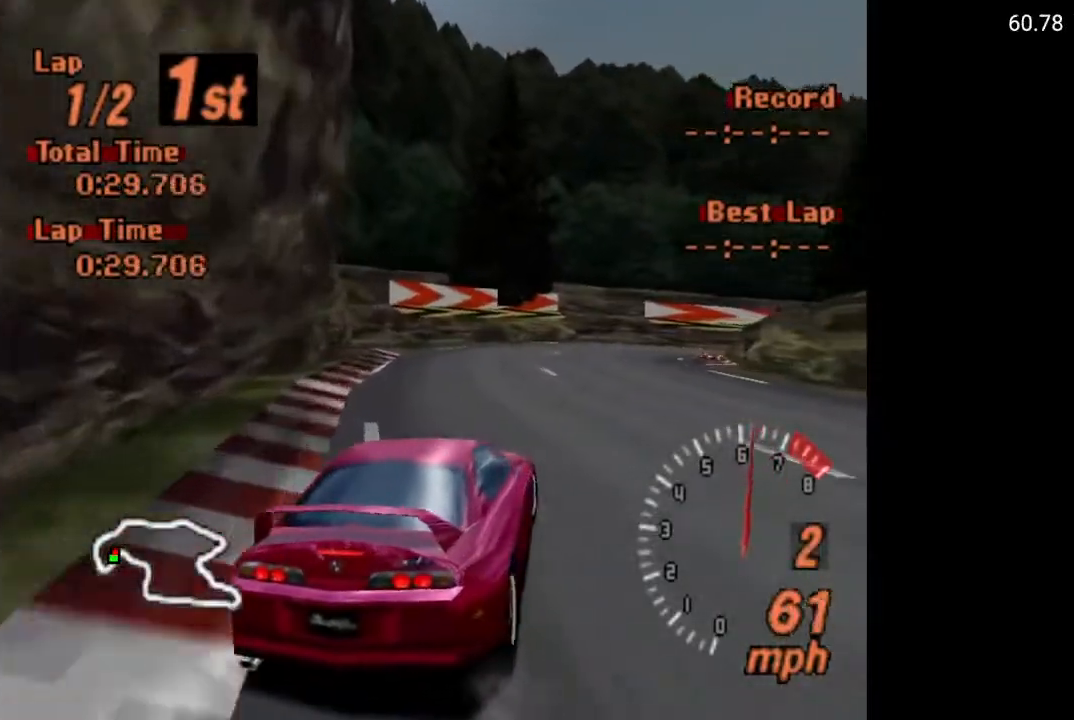
{"buttons": ["A"], "left_stick": "center", "right_stick": "center", "events": [[283, "A", "down"], [300, "DPAD_RIGHT", "down"], [383, "DPAD_RIGHT", "up"]]}
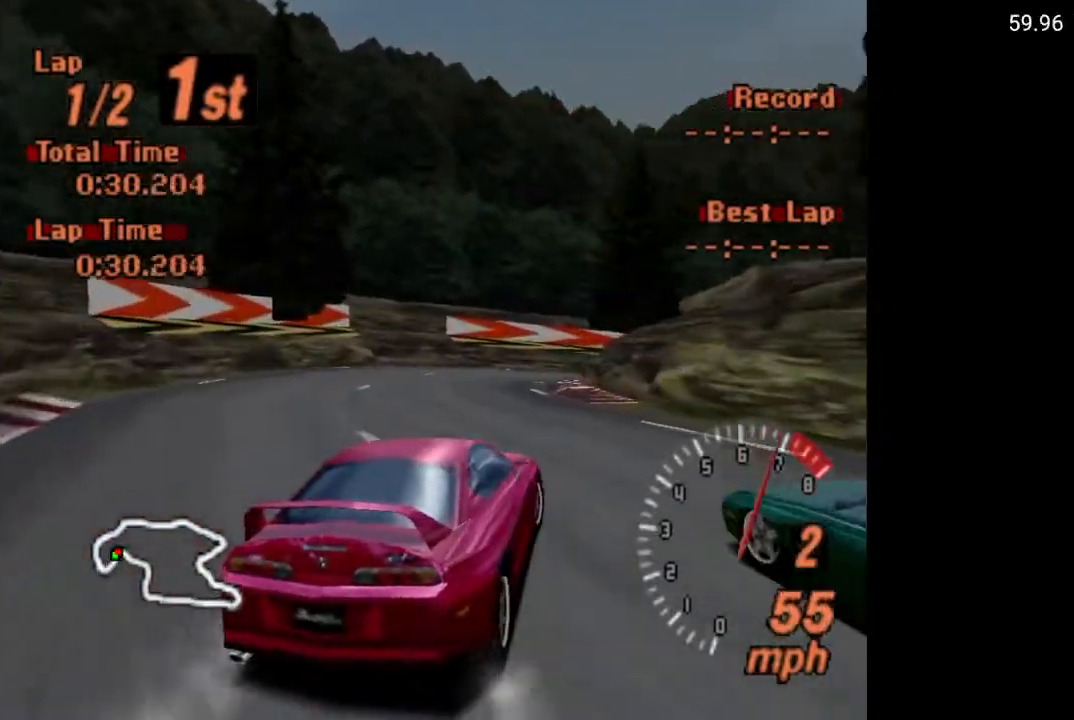
{"buttons": ["DPAD_RIGHT"], "left_stick": "center", "right_stick": "center", "events": [[100, "A", "up"], [100, "DPAD_LEFT", "down"], [283, "DPAD_LEFT", "up"], [350, "DPAD_RIGHT", "down"]]}
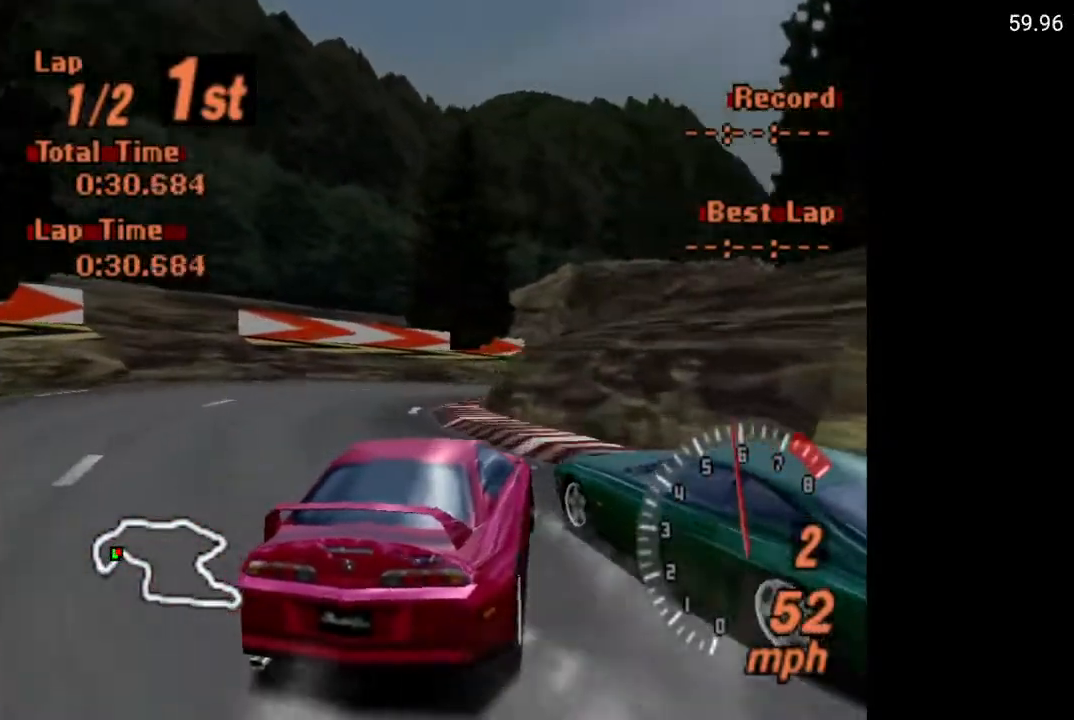
{"buttons": ["DPAD_RIGHT"], "left_stick": "center", "right_stick": "center", "events": []}